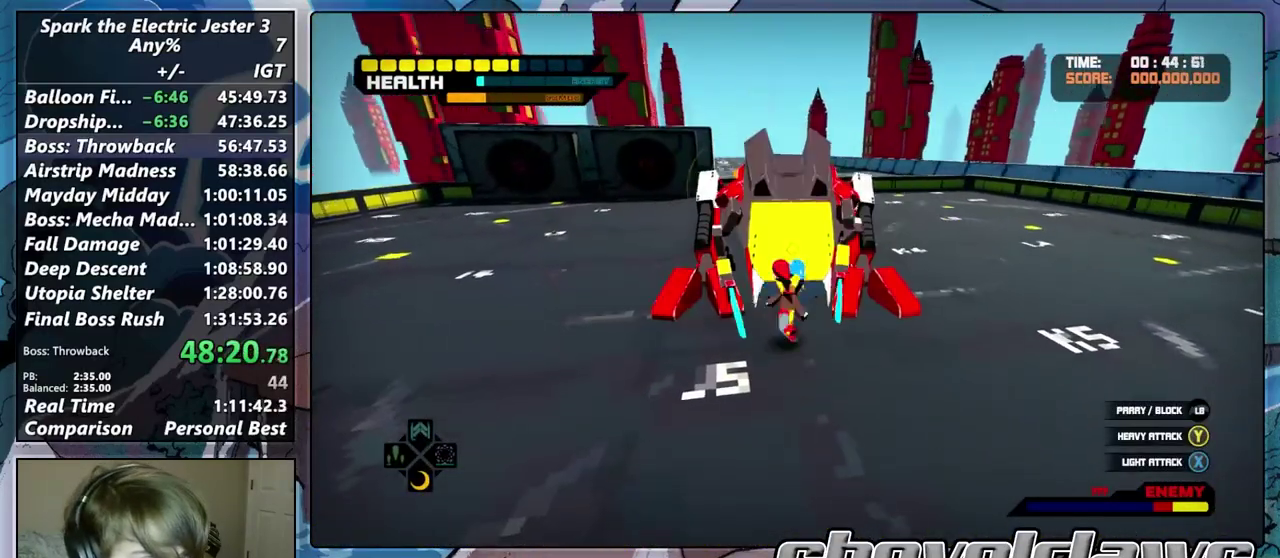
Gameplay with a controller (PlayStation layout); each line is a JSON object with the inputs held at the frame after it. "events" lists button and stick changes between this image and that frame as [ms after this image, input, new state], when the widget could be followed in between.
{"buttons": ["TRIANGLE"], "left_stick": "center", "right_stick": "center", "events": [[50, "TRIANGLE", "up"], [50, "left_stick", "center"], [117, "TRIANGLE", "down"], [200, "TRIANGLE", "up"], [217, "left_stick", "up"], [283, "TRIANGLE", "down"], [417, "TRIANGLE", "up"], [450, "left_stick", "center"], [483, "TRIANGLE", "down"]]}
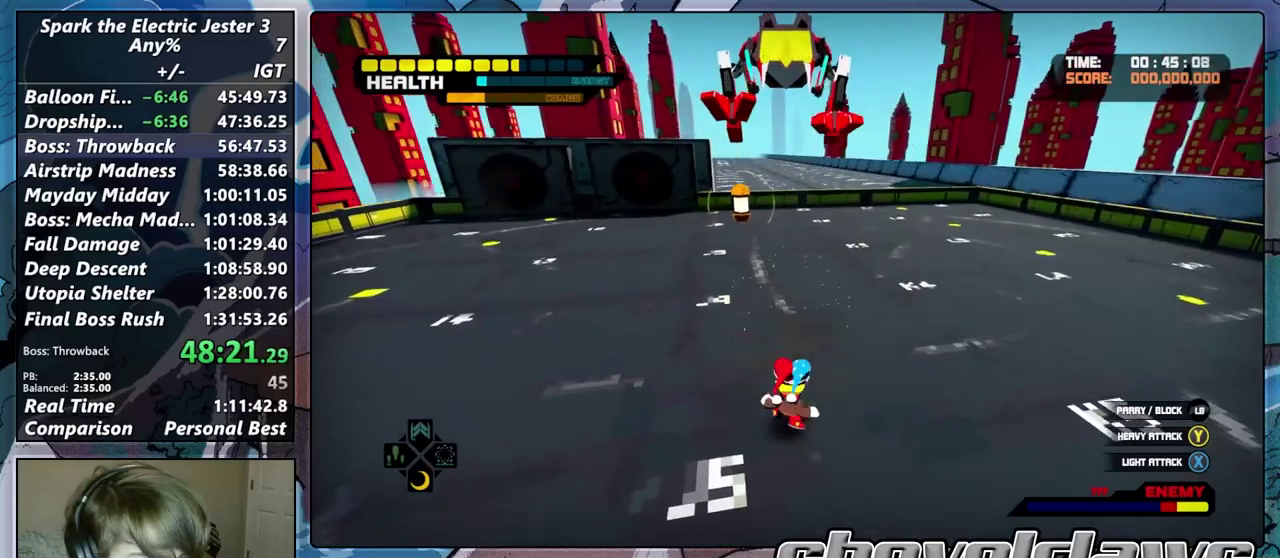
{"buttons": [], "left_stick": "up", "right_stick": "center", "events": [[100, "TRIANGLE", "up"], [167, "left_stick", "up"], [317, "R2", "down"], [500, "R2", "up"]]}
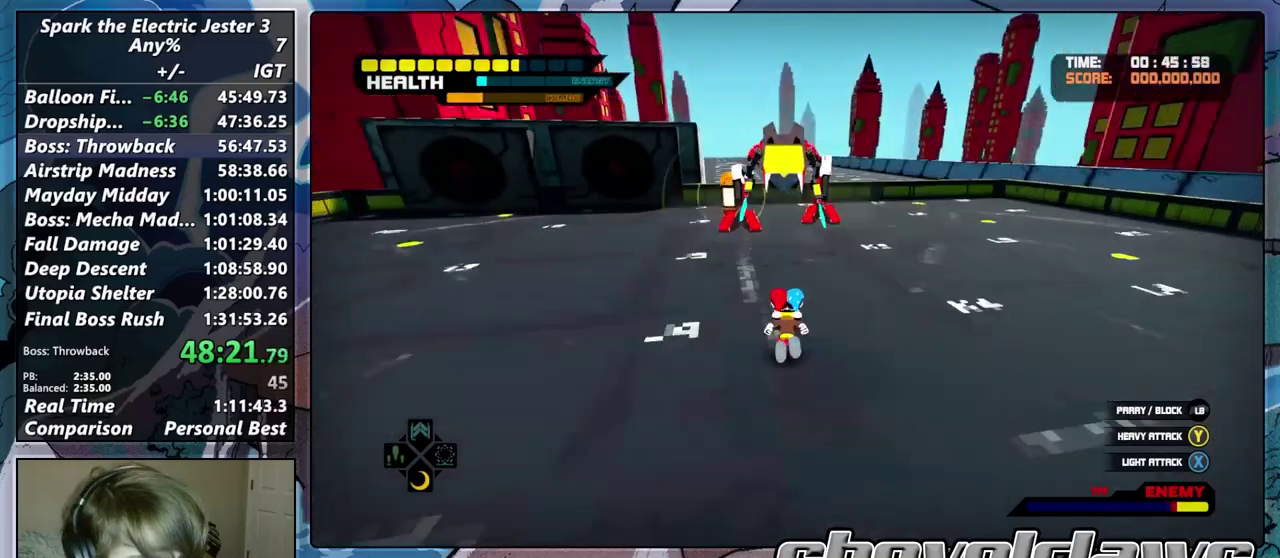
{"buttons": ["TRIANGLE"], "left_stick": "up", "right_stick": "center", "events": [[250, "TRIANGLE", "down"], [350, "TRIANGLE", "up"], [467, "TRIANGLE", "down"]]}
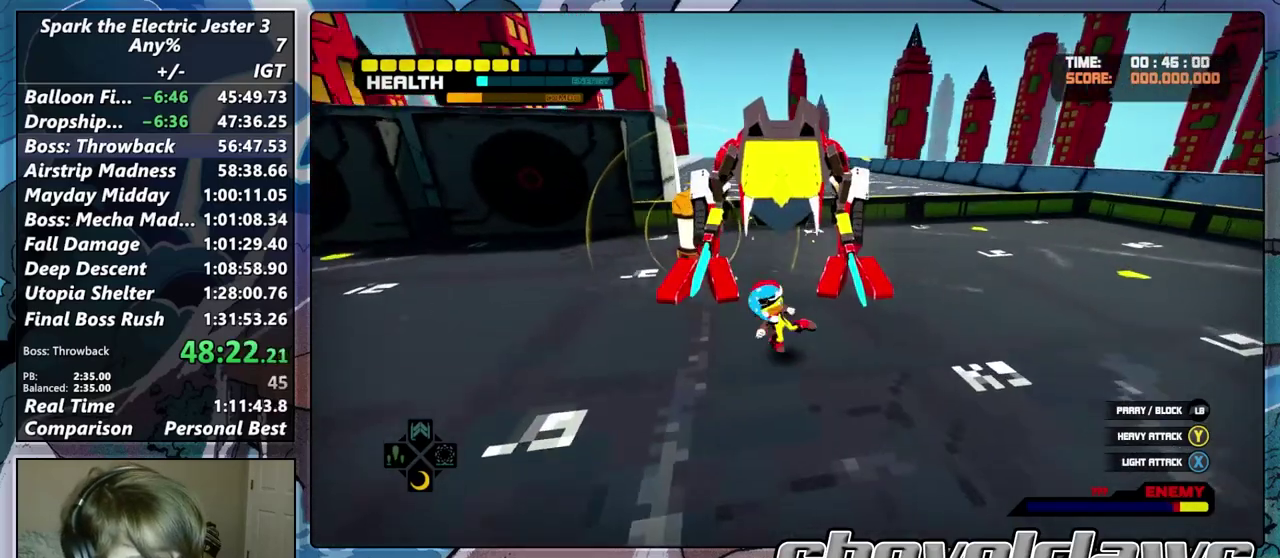
{"buttons": [], "left_stick": "center", "right_stick": "center", "events": [[67, "TRIANGLE", "up"], [167, "TRIANGLE", "down"], [267, "TRIANGLE", "up"], [283, "left_stick", "center"], [333, "TRIANGLE", "down"], [433, "TRIANGLE", "up"]]}
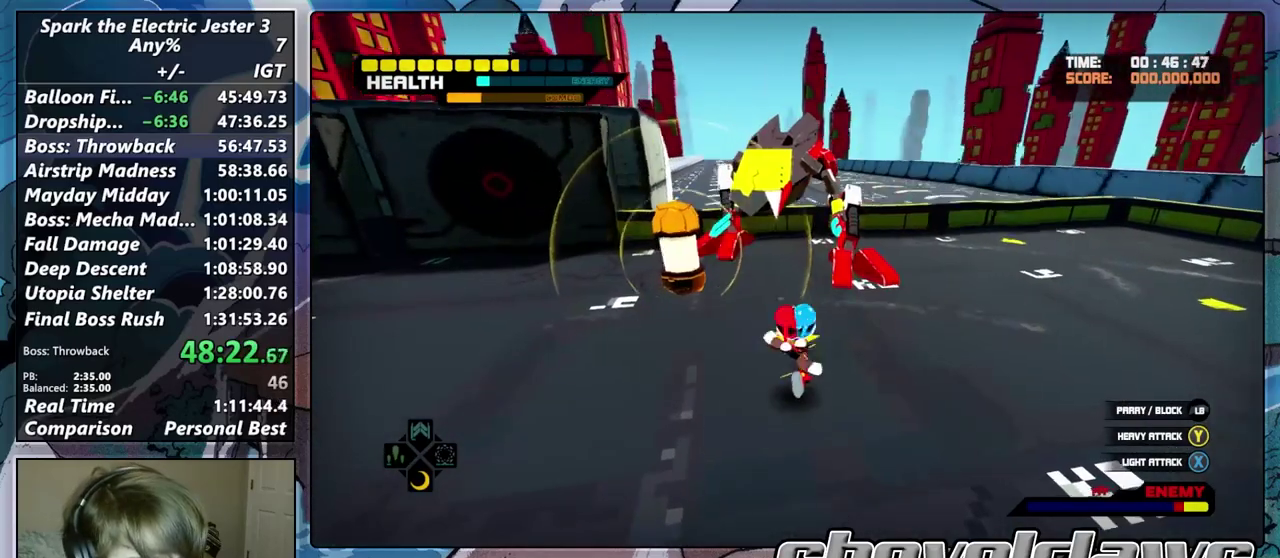
{"buttons": [], "left_stick": "up-left", "right_stick": "center", "events": [[17, "TRIANGLE", "down"], [83, "left_stick", "up"], [100, "TRIANGLE", "up"], [183, "TRIANGLE", "down"], [200, "left_stick", "up-left"], [250, "TRIANGLE", "up"], [333, "TRIANGLE", "down"], [400, "TRIANGLE", "up"]]}
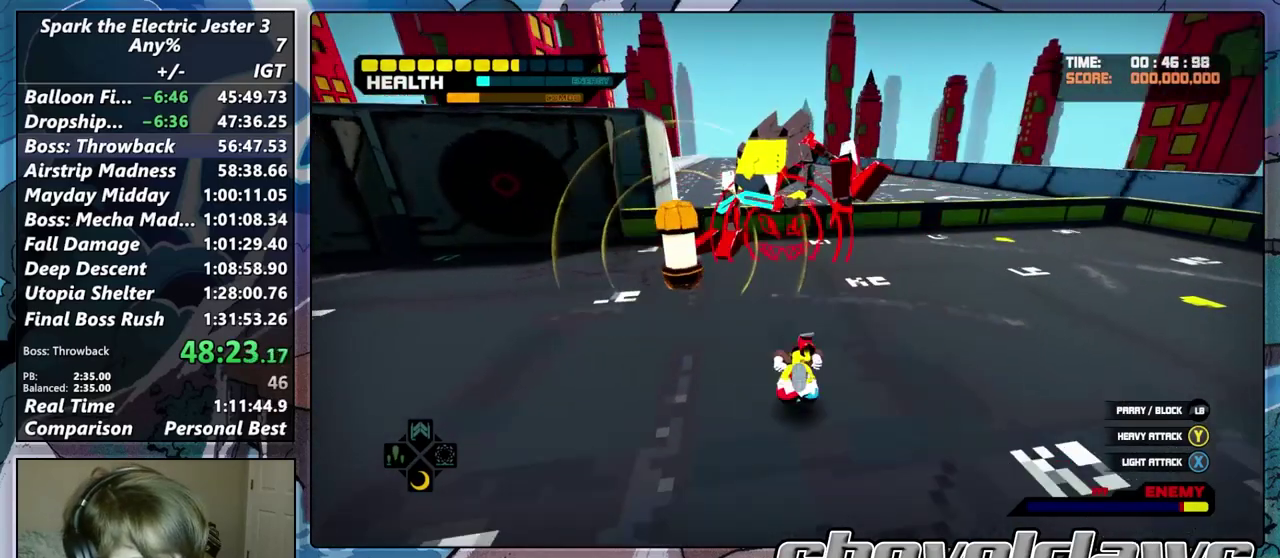
{"buttons": [], "left_stick": "up", "right_stick": "center", "events": [[17, "left_stick", "center"], [83, "TRIANGLE", "down"], [183, "TRIANGLE", "up"], [250, "left_stick", "up-right"], [317, "L1", "down"], [317, "left_stick", "up"], [483, "L1", "up"]]}
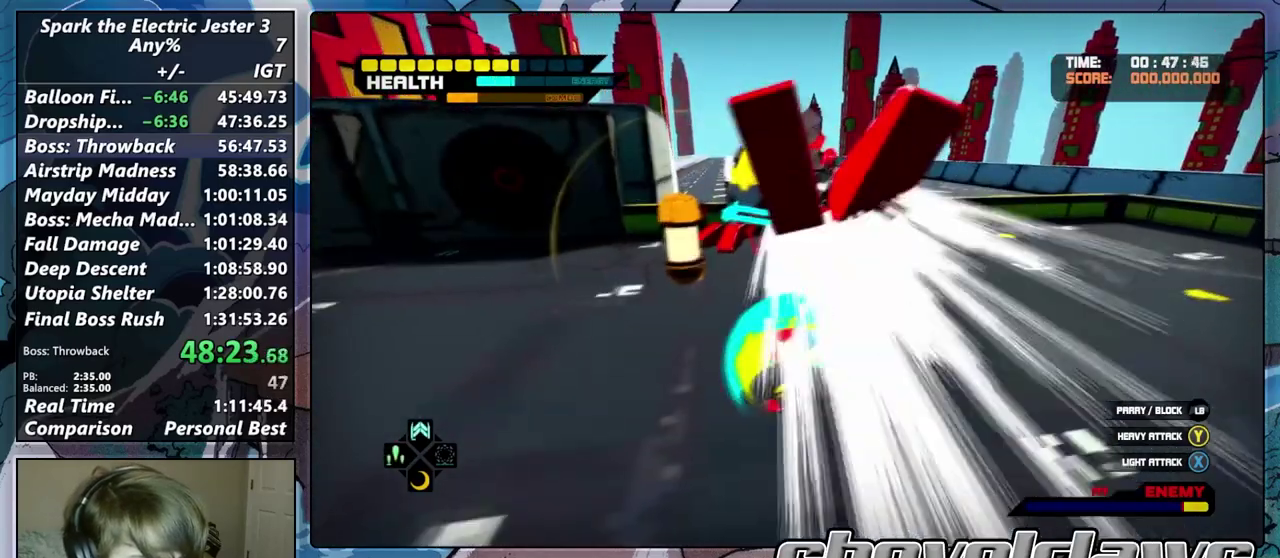
{"buttons": ["R2"], "left_stick": "up", "right_stick": "center", "events": [[483, "R2", "down"]]}
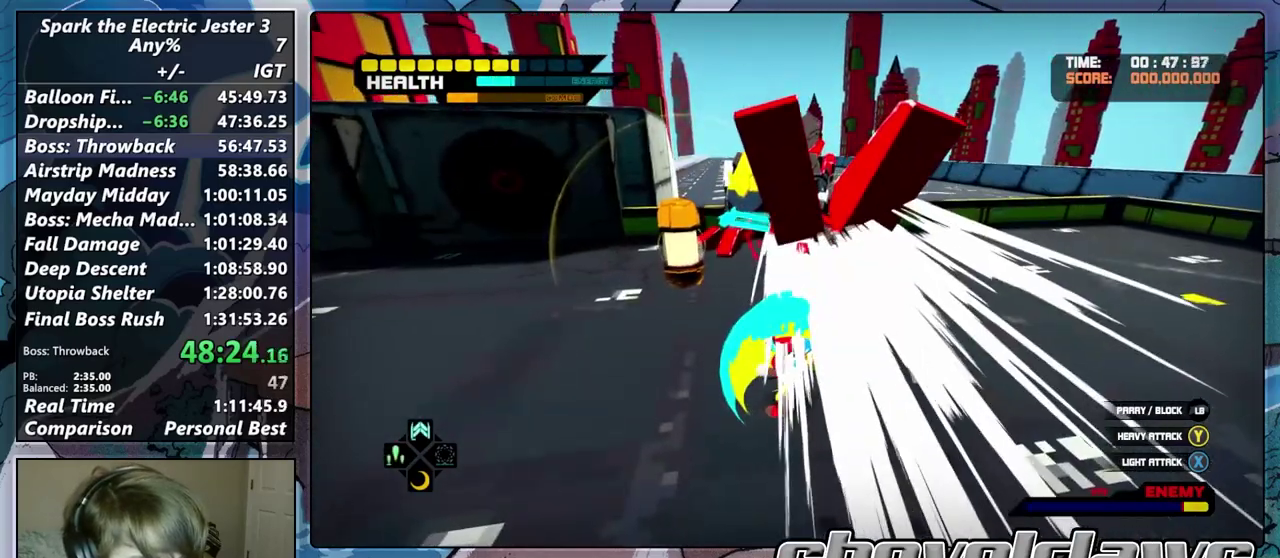
{"buttons": ["R2"], "left_stick": "up", "right_stick": "center", "events": [[150, "R2", "up"], [250, "R2", "down"], [367, "R2", "up"], [467, "R2", "down"]]}
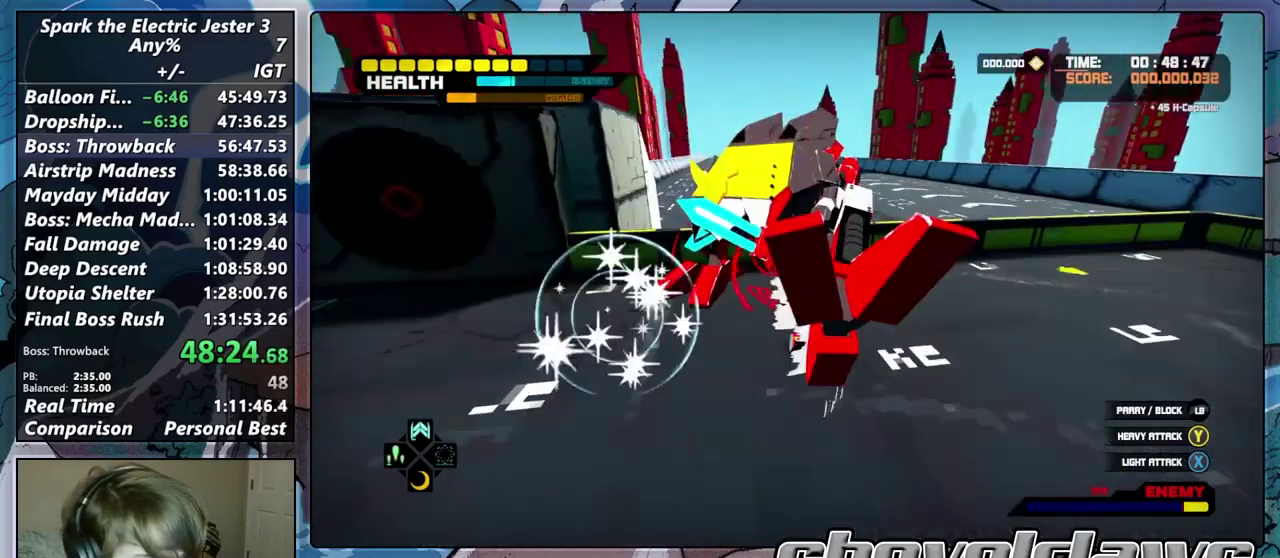
{"buttons": [], "left_stick": "center", "right_stick": "center", "events": [[67, "R2", "up"], [67, "TRIANGLE", "down"], [100, "left_stick", "up-left"], [183, "TRIANGLE", "up"], [183, "left_stick", "center"], [250, "TRIANGLE", "down"], [333, "TRIANGLE", "up"], [417, "TRIANGLE", "down"], [500, "TRIANGLE", "up"]]}
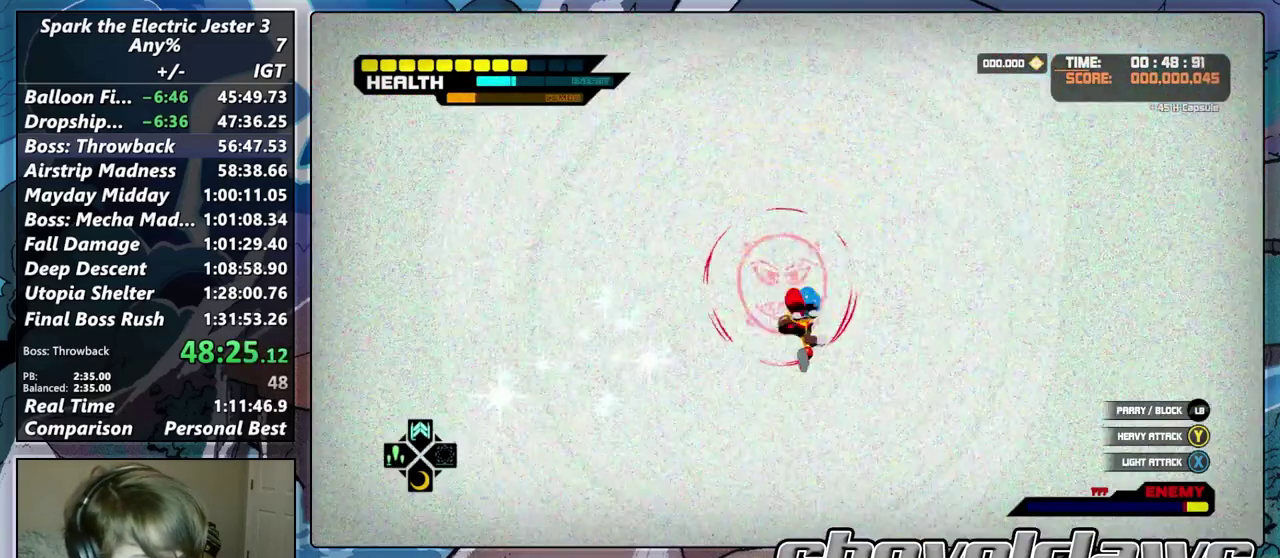
{"buttons": [], "left_stick": "center", "right_stick": "center", "events": [[100, "TRIANGLE", "down"], [150, "TRIANGLE", "up"], [233, "TRIANGLE", "down"], [300, "TRIANGLE", "up"], [383, "TRIANGLE", "down"], [467, "TRIANGLE", "up"]]}
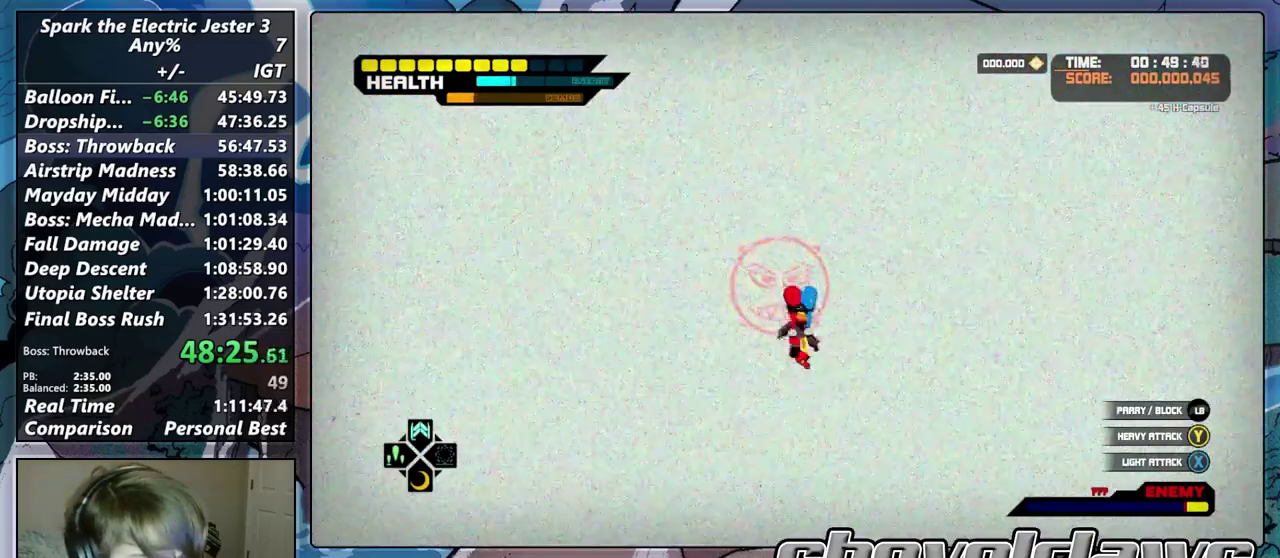
{"buttons": [], "left_stick": "center", "right_stick": "center", "events": []}
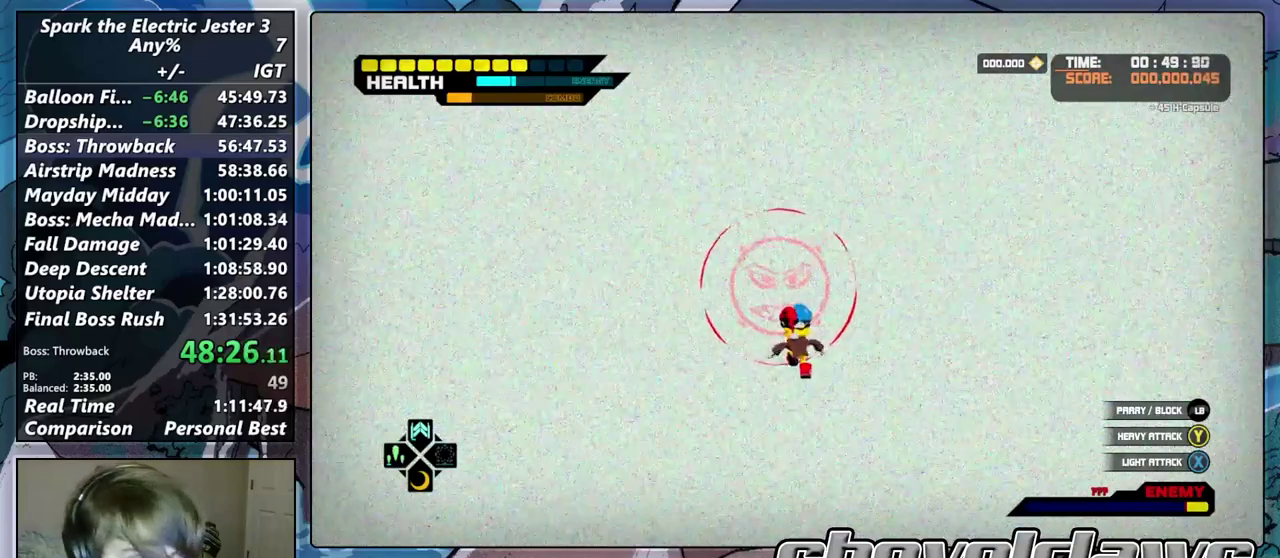
{"buttons": [], "left_stick": "center", "right_stick": "center", "events": [[17, "left_stick", "up"], [367, "left_stick", "center"]]}
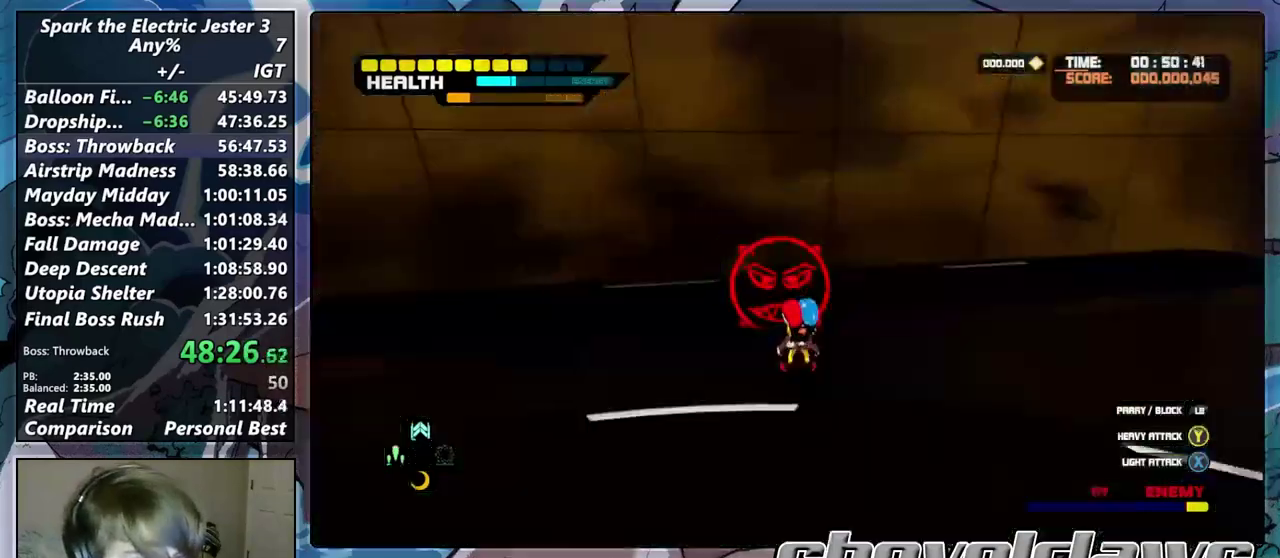
{"buttons": ["TRIANGLE"], "left_stick": "center", "right_stick": "center", "events": [[267, "left_stick", "up"], [300, "TRIANGLE", "down"], [400, "TRIANGLE", "up"], [450, "left_stick", "center"], [467, "TRIANGLE", "down"]]}
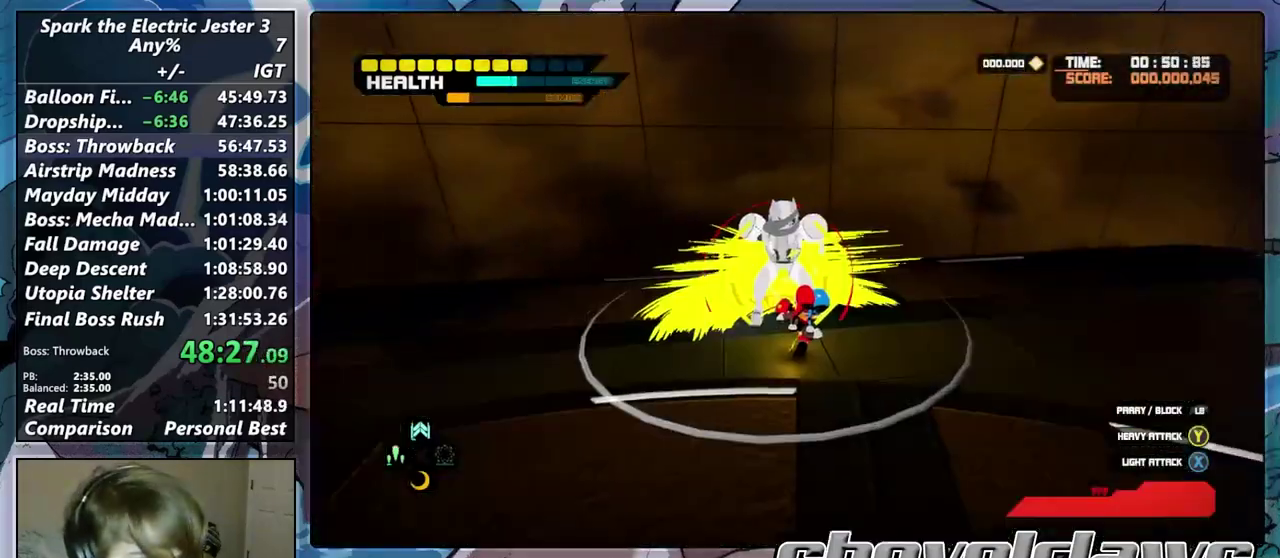
{"buttons": [], "left_stick": "center", "right_stick": "center", "events": [[50, "TRIANGLE", "up"], [133, "TRIANGLE", "down"], [250, "TRIANGLE", "up"], [333, "TRIANGLE", "down"], [433, "TRIANGLE", "up"]]}
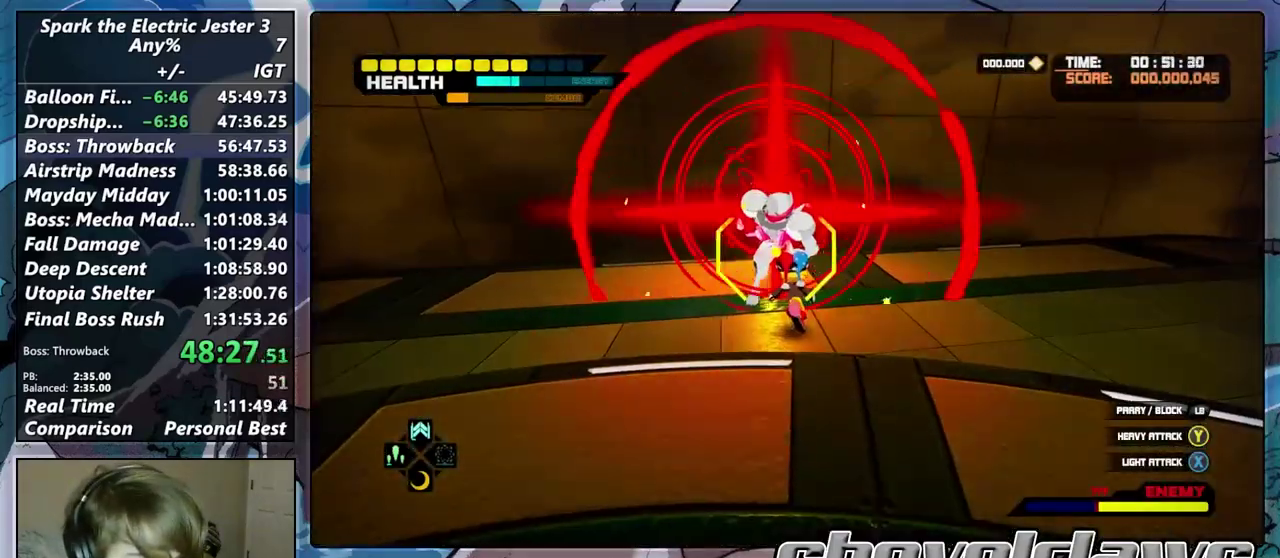
{"buttons": ["TRIANGLE", "L1"], "left_stick": "center", "right_stick": "center", "events": [[17, "TRIANGLE", "down"], [100, "TRIANGLE", "up"], [200, "TRIANGLE", "down"], [300, "TRIANGLE", "up"], [350, "L1", "down"], [433, "TRIANGLE", "down"]]}
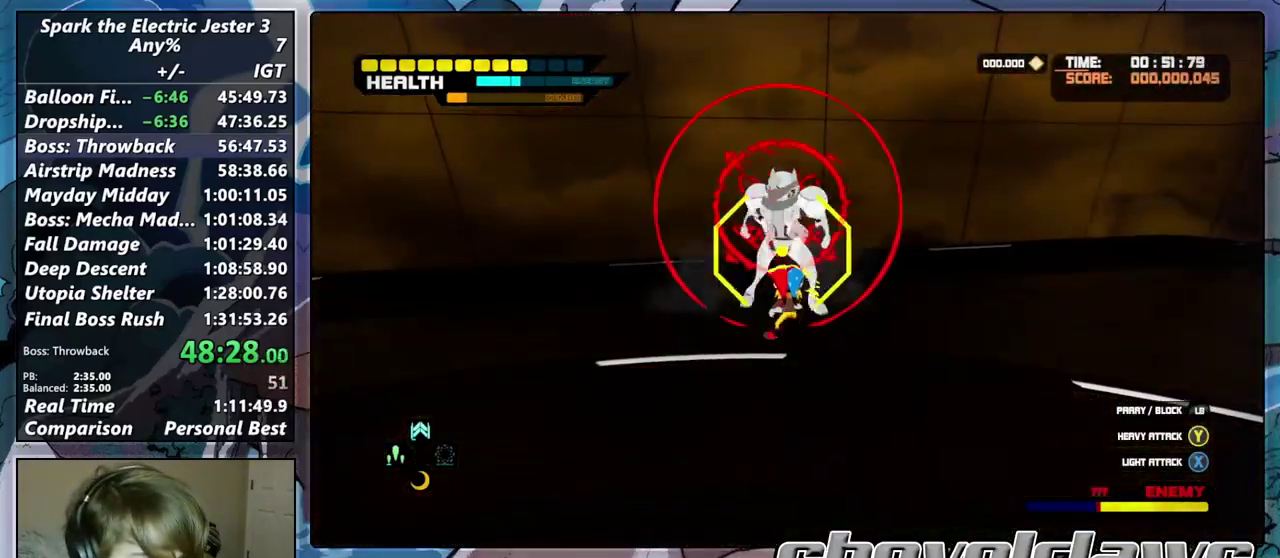
{"buttons": ["L1"], "left_stick": "center", "right_stick": "center", "events": [[17, "L1", "up"], [33, "TRIANGLE", "up"], [133, "TRIANGLE", "down"], [233, "TRIANGLE", "up"], [333, "TRIANGLE", "down"], [350, "L1", "down"], [467, "TRIANGLE", "up"]]}
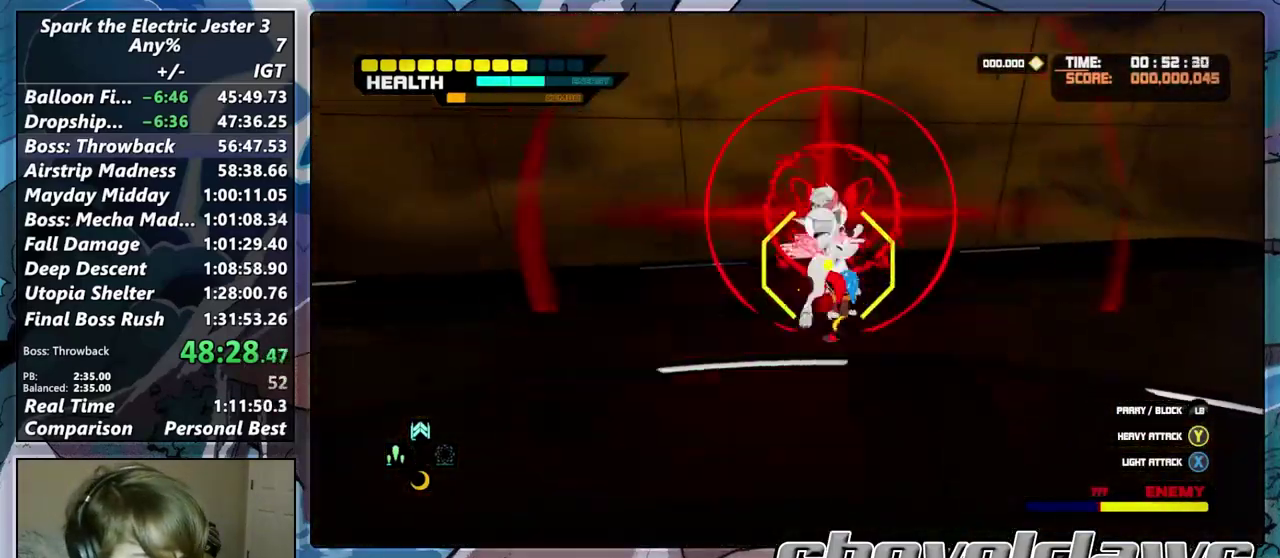
{"buttons": ["TRIANGLE"], "left_stick": "center", "right_stick": "center", "events": [[17, "L1", "up"], [50, "TRIANGLE", "down"], [183, "TRIANGLE", "up"], [250, "TRIANGLE", "down"], [383, "TRIANGLE", "up"], [500, "TRIANGLE", "down"]]}
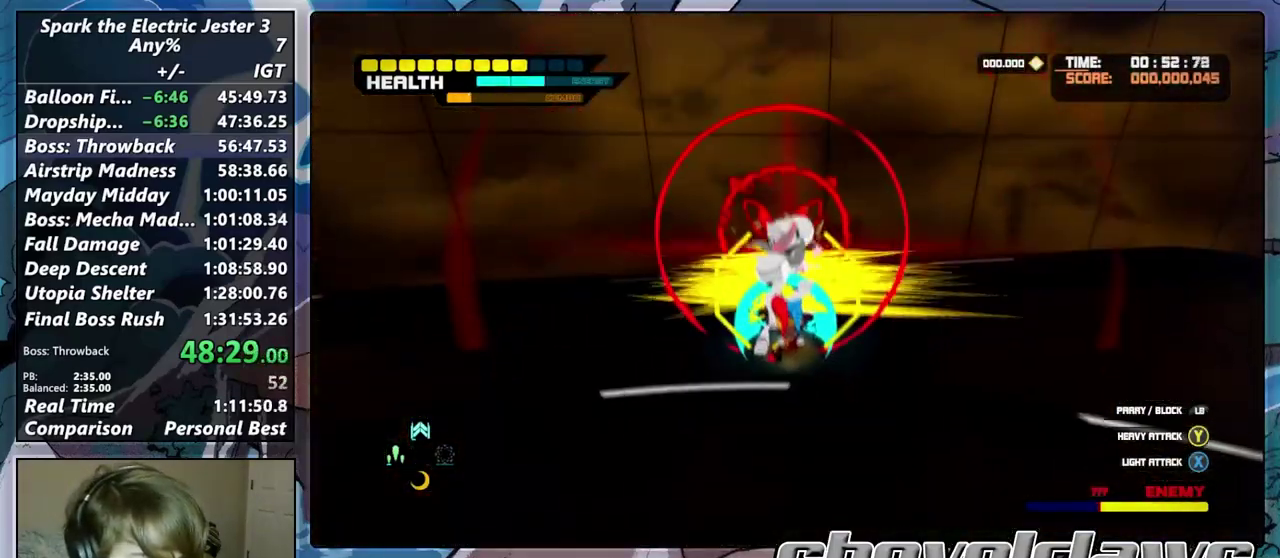
{"buttons": [], "left_stick": "center", "right_stick": "center", "events": [[83, "left_stick", "up"], [100, "TRIANGLE", "up"], [183, "TRIANGLE", "down"], [250, "left_stick", "center"], [267, "TRIANGLE", "up"], [383, "TRIANGLE", "down"], [450, "TRIANGLE", "up"]]}
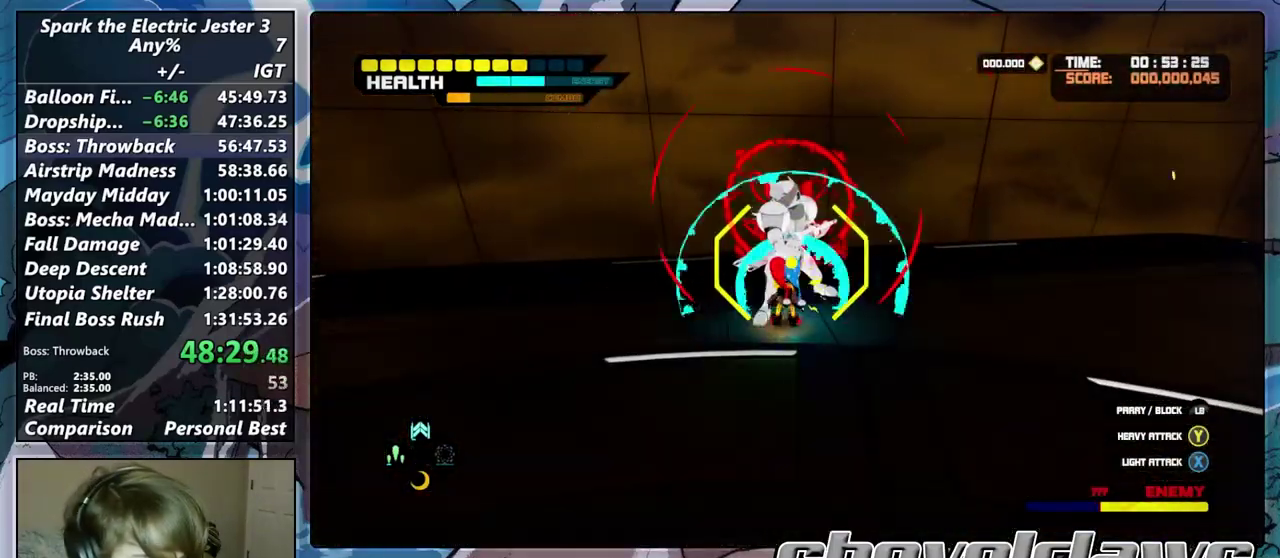
{"buttons": [], "left_stick": "center", "right_stick": "center", "events": [[33, "TRIANGLE", "down"], [117, "TRIANGLE", "up"], [200, "TRIANGLE", "down"], [267, "TRIANGLE", "up"], [350, "TRIANGLE", "down"], [450, "TRIANGLE", "up"]]}
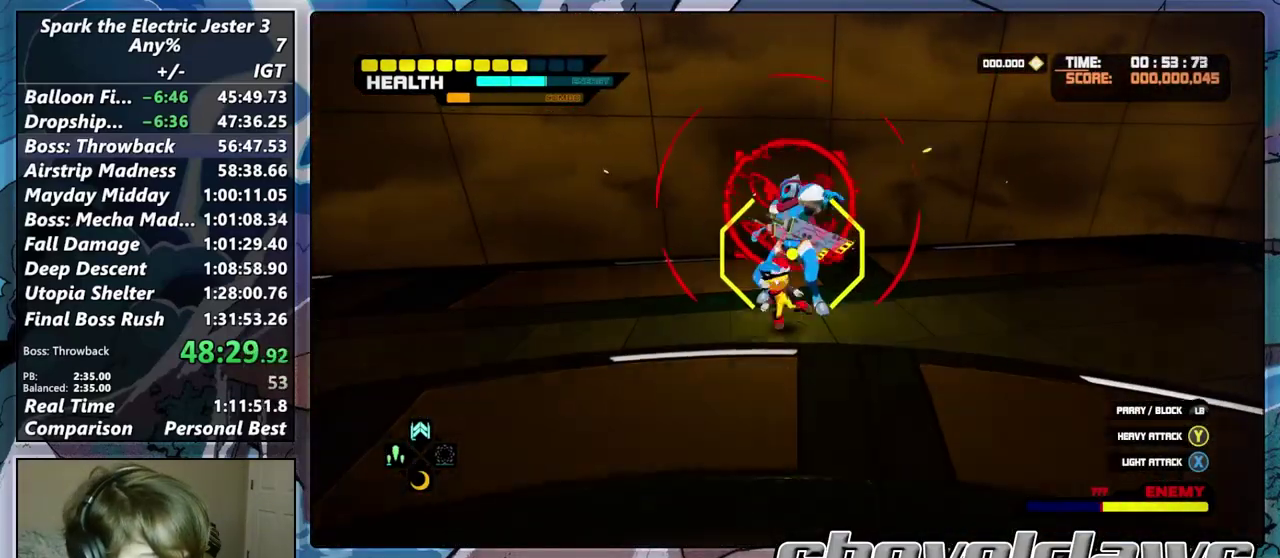
{"buttons": ["TRIANGLE"], "left_stick": "center", "right_stick": "center", "events": [[33, "TRIANGLE", "down"], [117, "TRIANGLE", "up"], [200, "TRIANGLE", "down"], [300, "TRIANGLE", "up"], [383, "TRIANGLE", "down"]]}
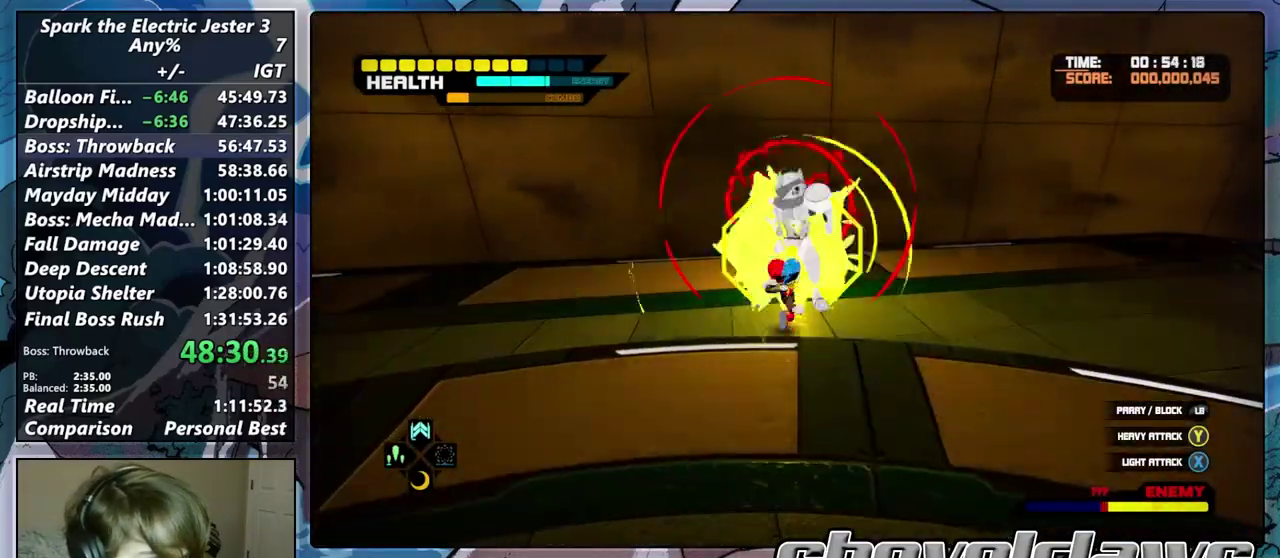
{"buttons": ["TRIANGLE"], "left_stick": "center", "right_stick": "center", "events": [[17, "TRIANGLE", "up"], [100, "TRIANGLE", "down"], [200, "TRIANGLE", "up"], [300, "TRIANGLE", "down"], [367, "TRIANGLE", "up"], [483, "TRIANGLE", "down"]]}
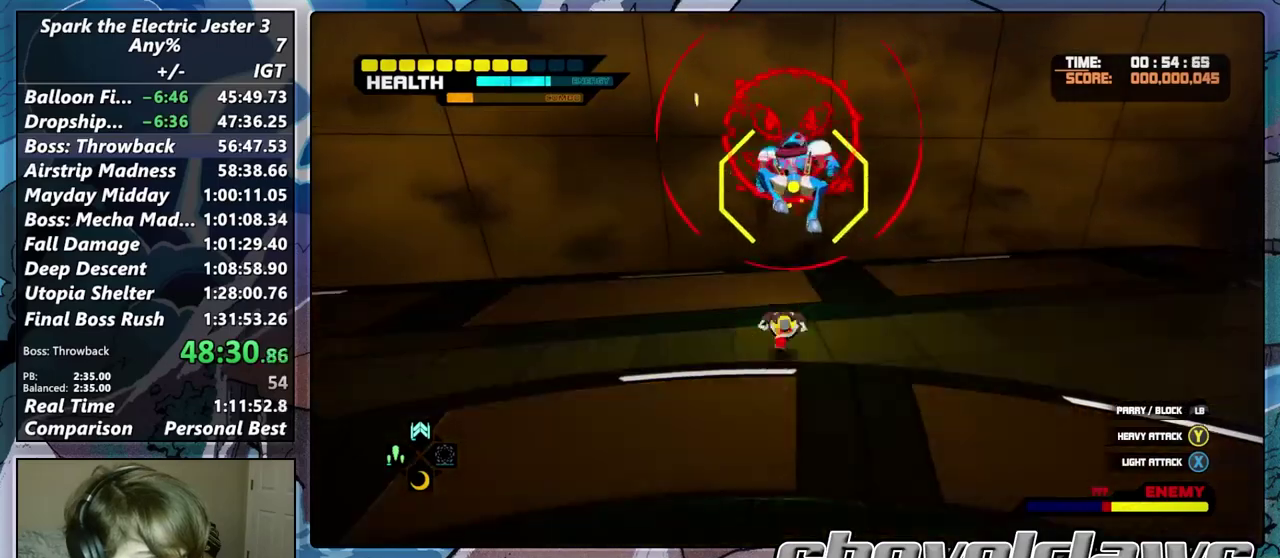
{"buttons": ["TRIANGLE"], "left_stick": "center", "right_stick": "center", "events": [[67, "TRIANGLE", "up"], [150, "TRIANGLE", "down"], [267, "TRIANGLE", "up"], [317, "TRIANGLE", "down"], [417, "TRIANGLE", "up"], [483, "TRIANGLE", "down"]]}
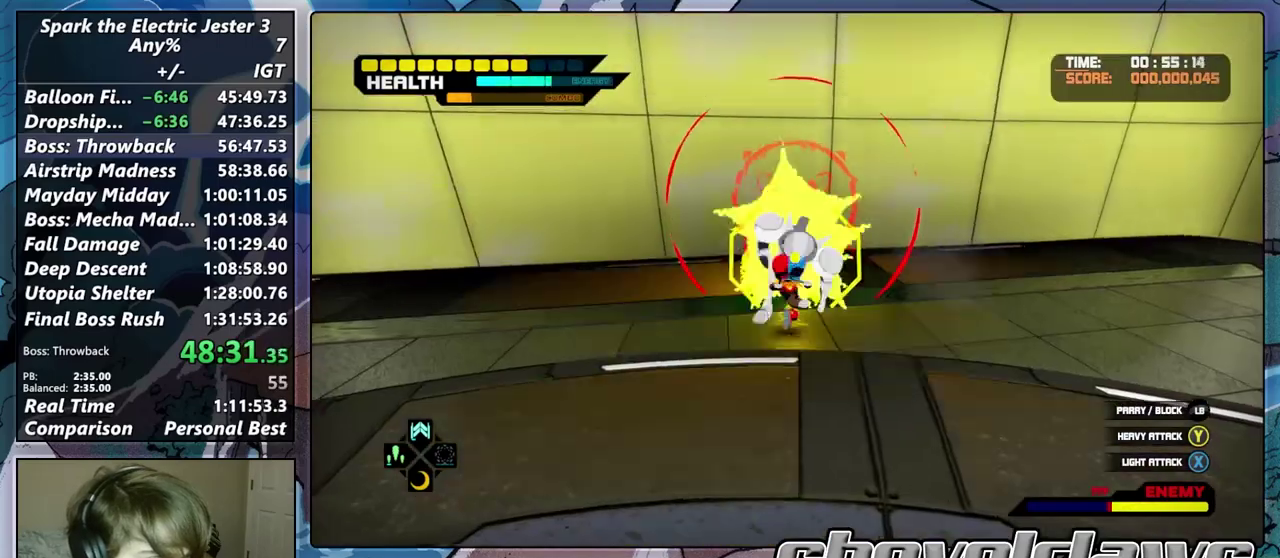
{"buttons": [], "left_stick": "center", "right_stick": "center", "events": [[83, "TRIANGLE", "up"], [183, "TRIANGLE", "down"], [267, "TRIANGLE", "up"], [367, "TRIANGLE", "down"], [433, "TRIANGLE", "up"]]}
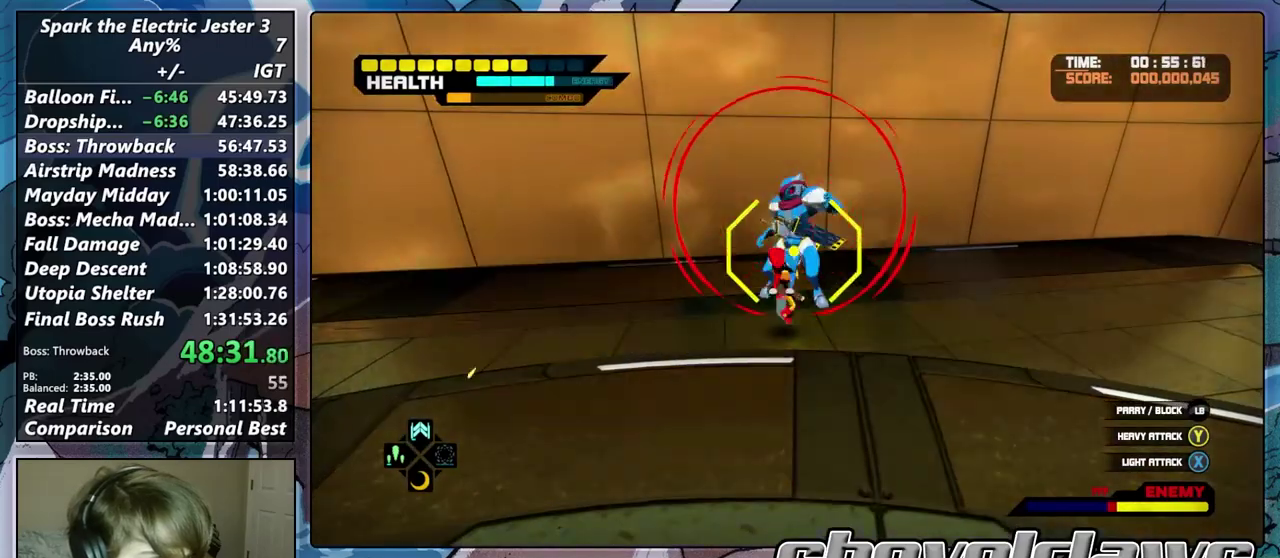
{"buttons": [], "left_stick": "center", "right_stick": "center", "events": [[17, "TRIANGLE", "down"], [100, "TRIANGLE", "up"], [200, "SQUARE", "down"], [267, "SQUARE", "up"], [367, "SQUARE", "down"], [450, "SQUARE", "up"]]}
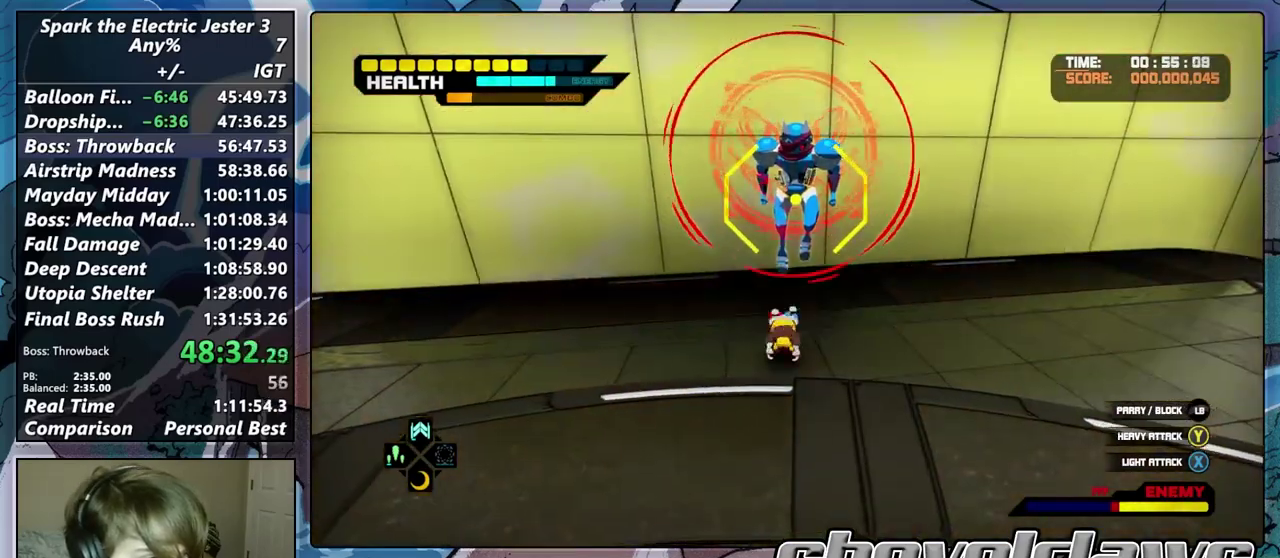
{"buttons": [], "left_stick": "center", "right_stick": "center", "events": [[50, "SQUARE", "down"], [117, "SQUARE", "up"], [200, "SQUARE", "down"], [300, "SQUARE", "up"]]}
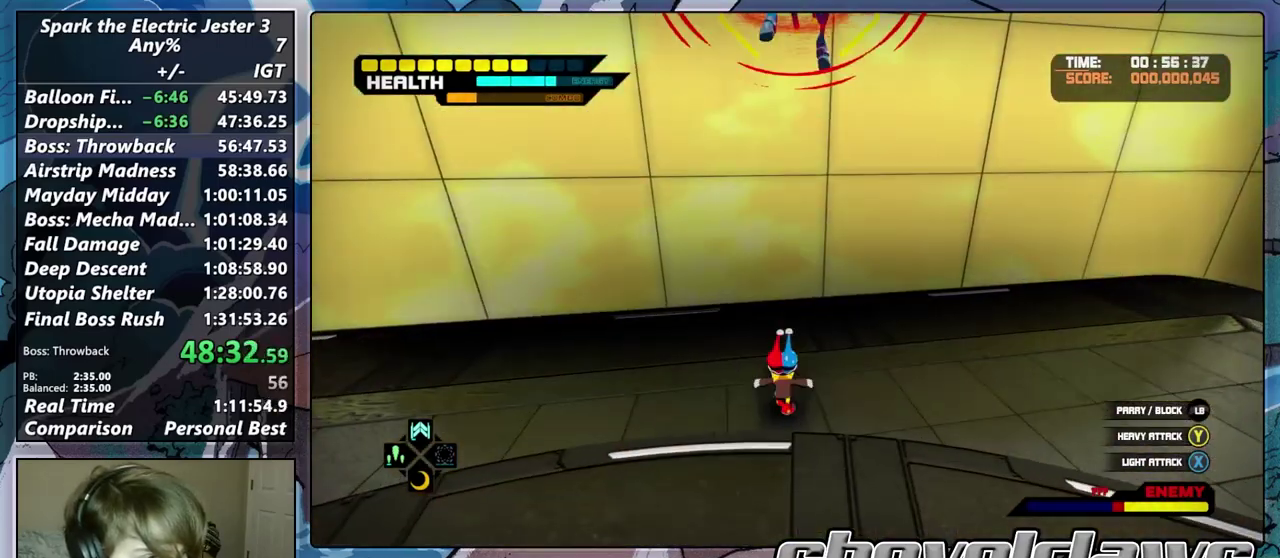
{"buttons": ["SQUARE"], "left_stick": "center", "right_stick": "center", "events": [[50, "CROSS", "down"], [150, "CROSS", "up"], [233, "CROSS", "down"], [333, "CROSS", "up"], [450, "SQUARE", "down"]]}